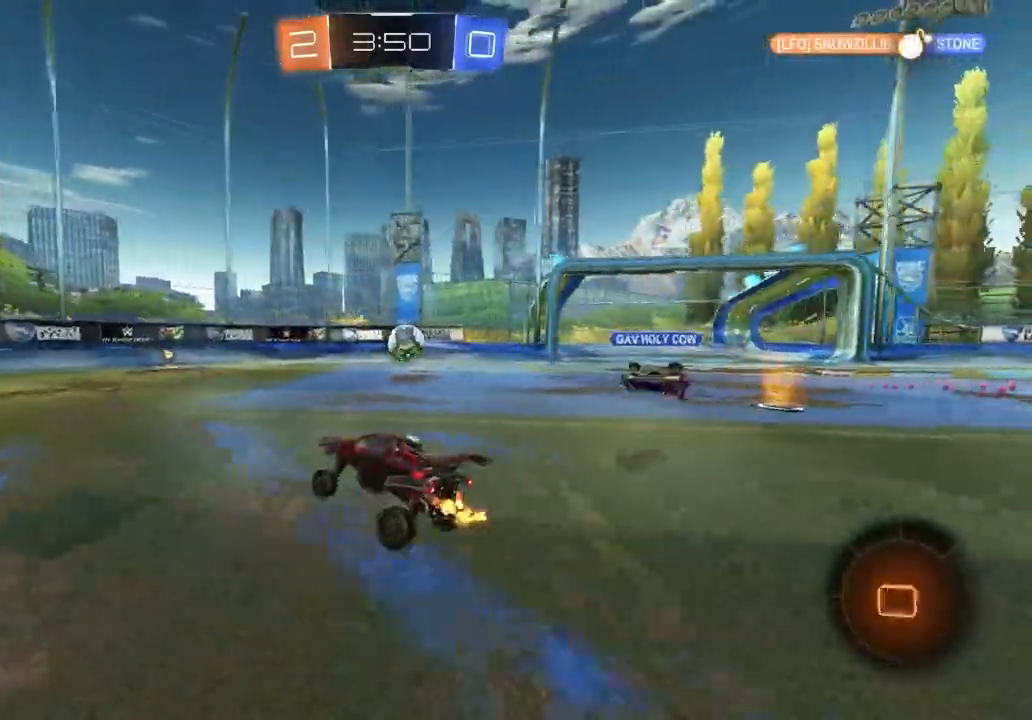
Gameplay with a controller (PlayStation layout); each line is a JSON object with the inputs held at the frame after it. "events" lists button and stick changes between this image and that frame as [ms after this image, input, new state], when the widget could be followed in between.
{"buttons": ["R2"], "left_stick": "right", "right_stick": "center", "events": [[17, "left_stick", "right"], [117, "left_stick", "center"], [217, "left_stick", "right"], [350, "left_stick", "center"], [433, "left_stick", "right"]]}
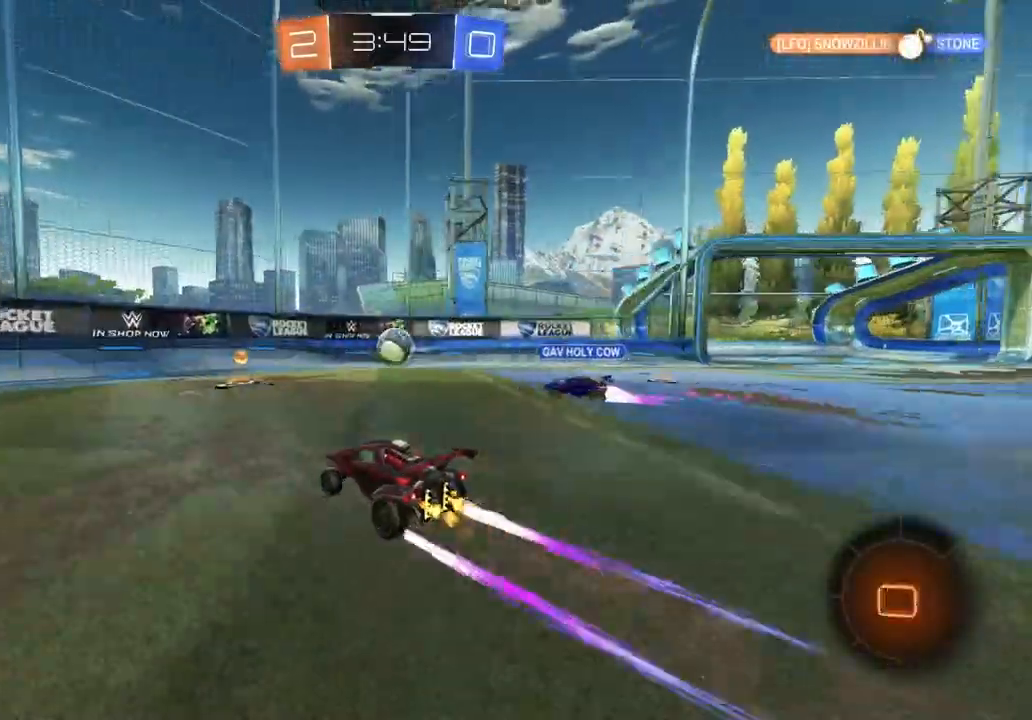
{"buttons": ["CROSS", "CIRCLE", "TRIANGLE", "R1", "R2", "L3"], "left_stick": "down-right", "right_stick": "center", "events": [[33, "left_stick", "center"], [133, "left_stick", "right"], [283, "CIRCLE", "down"], [283, "CROSS", "down"], [317, "left_stick", "up-right"], [350, "CIRCLE", "up"], [350, "CROSS", "up"], [400, "CIRCLE", "down"], [400, "CROSS", "down"], [417, "L3", "down"], [417, "R1", "down"], [450, "left_stick", "down-right"], [483, "TRIANGLE", "down"]]}
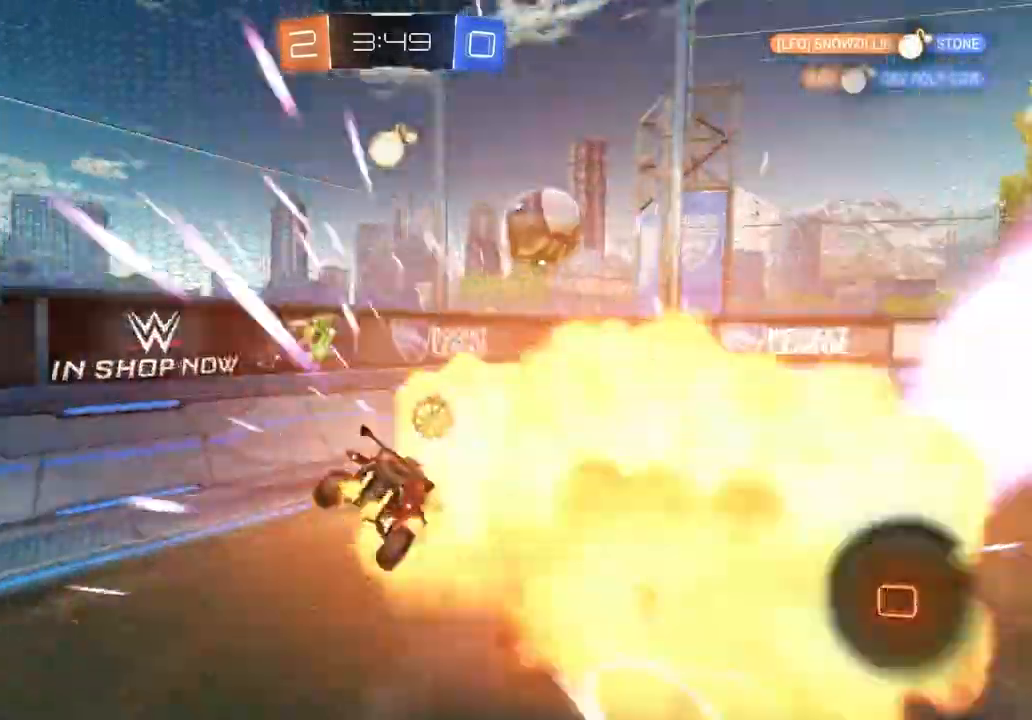
{"buttons": ["R2"], "left_stick": "left", "right_stick": "center", "events": [[50, "CROSS", "up"], [50, "TRIANGLE", "up"], [50, "left_stick", "down"], [100, "CIRCLE", "up"], [133, "L3", "up"], [250, "left_stick", "down-left"], [267, "R1", "up"], [383, "TRIANGLE", "down"], [417, "left_stick", "left"], [500, "TRIANGLE", "up"]]}
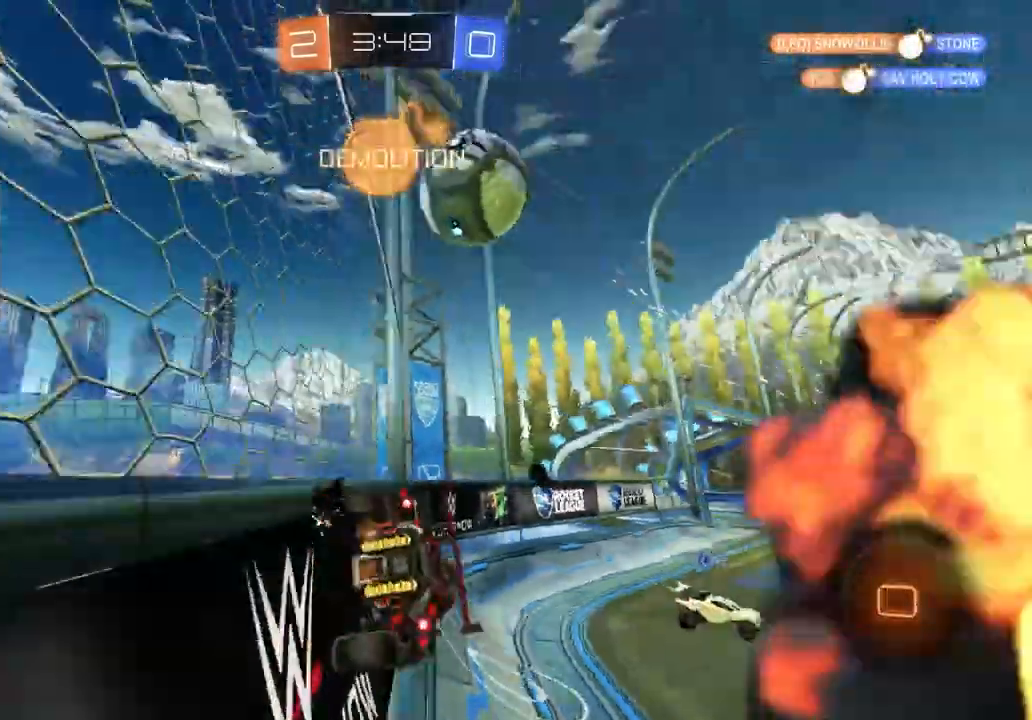
{"buttons": ["R2"], "left_stick": "right", "right_stick": "center", "events": [[50, "L1", "down"], [167, "L1", "up"], [450, "left_stick", "right"]]}
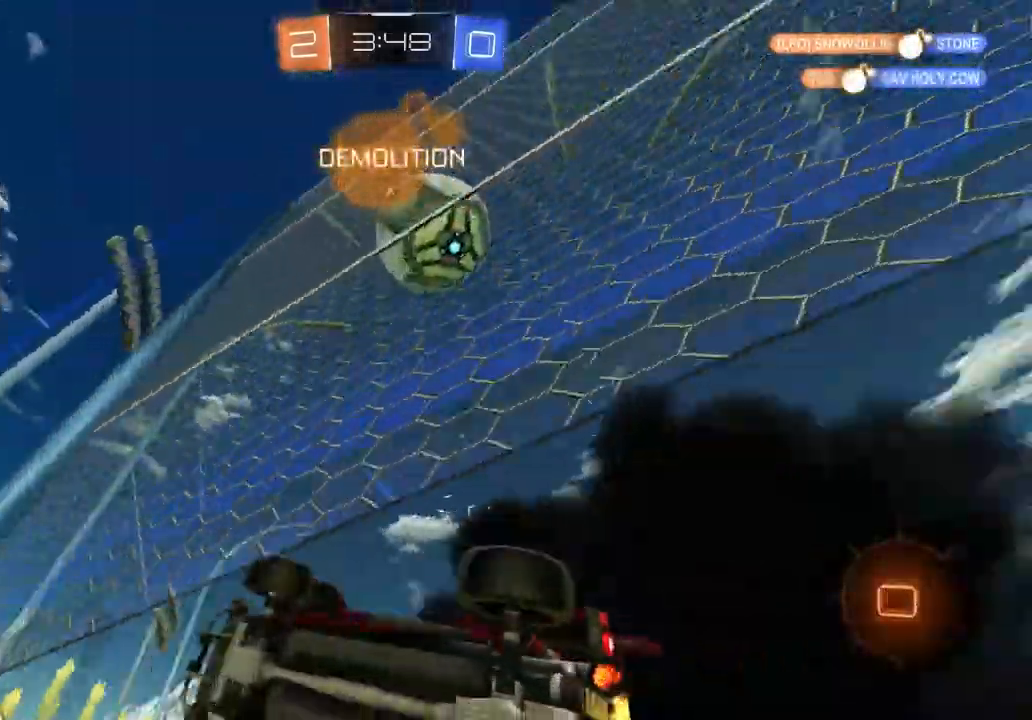
{"buttons": ["TRIANGLE", "R2"], "left_stick": "right", "right_stick": "center", "events": [[450, "TRIANGLE", "down"]]}
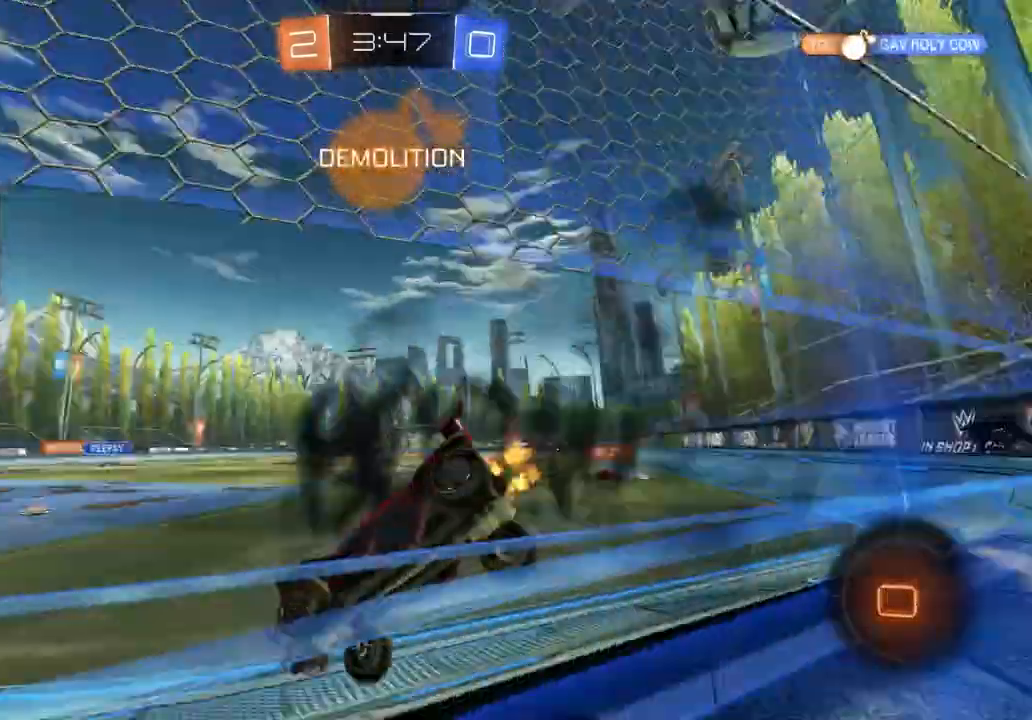
{"buttons": ["R2"], "left_stick": "right", "right_stick": "center", "events": [[67, "TRIANGLE", "up"], [133, "left_stick", "center"], [500, "left_stick", "right"]]}
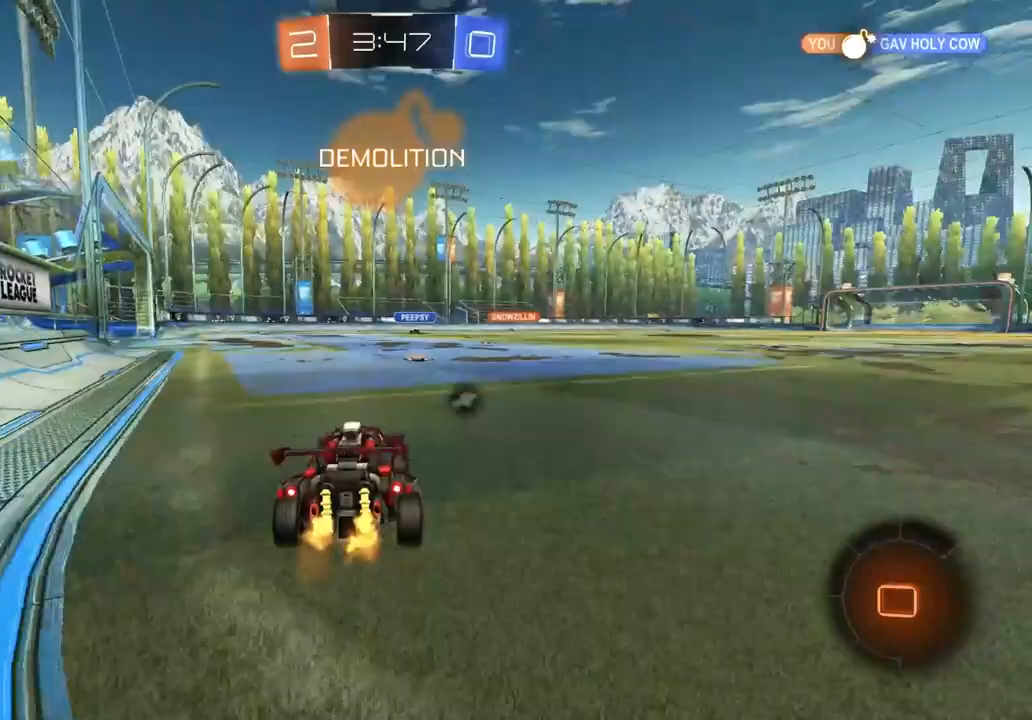
{"buttons": ["CROSS", "R2"], "left_stick": "up-right", "right_stick": "center", "events": [[100, "left_stick", "center"], [350, "left_stick", "left"], [433, "CROSS", "down"], [450, "left_stick", "center"], [500, "left_stick", "up-right"]]}
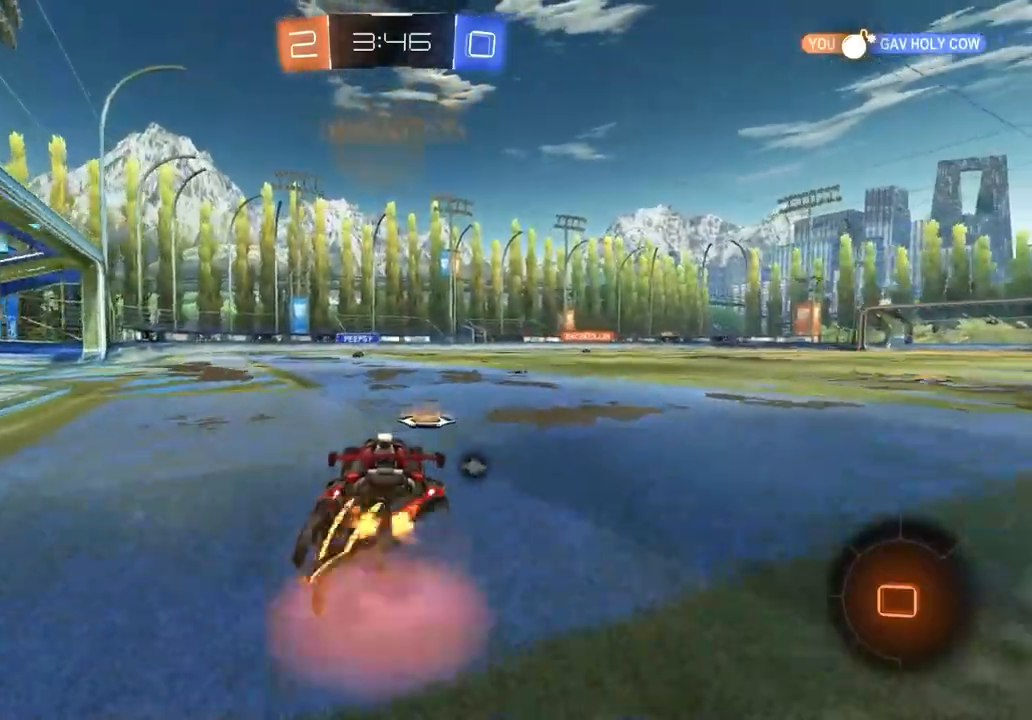
{"buttons": ["TRIANGLE", "R1", "R2"], "left_stick": "down", "right_stick": "center", "events": [[17, "CROSS", "up"], [67, "CROSS", "down"], [83, "R1", "down"], [117, "L3", "down"], [117, "left_stick", "down-right"], [167, "left_stick", "down"], [217, "CROSS", "up"], [233, "L3", "up"], [400, "left_stick", "center"], [433, "TRIANGLE", "down"], [483, "left_stick", "down"]]}
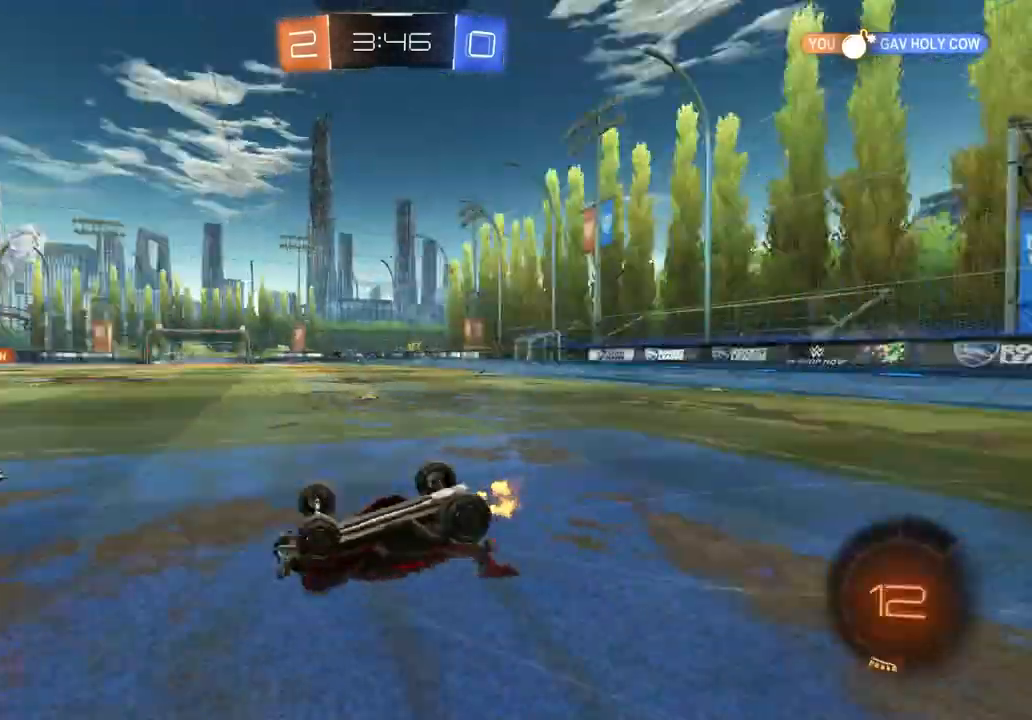
{"buttons": ["R2"], "left_stick": "center", "right_stick": "center", "events": [[50, "TRIANGLE", "up"], [67, "left_stick", "down-right"], [333, "R1", "up"], [350, "left_stick", "center"]]}
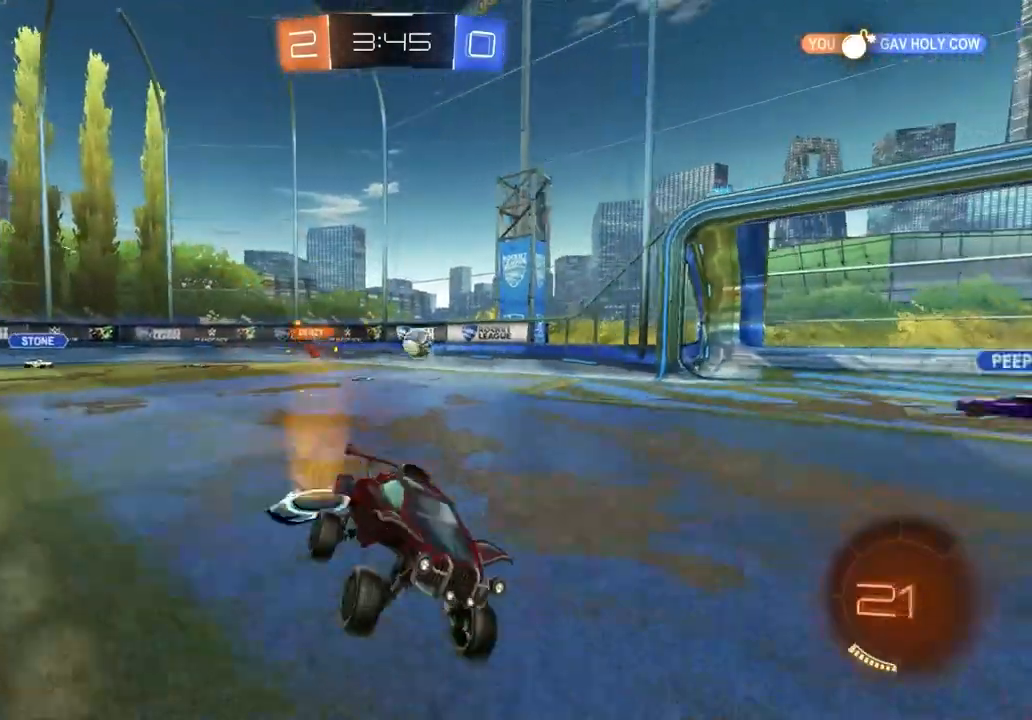
{"buttons": ["R2"], "left_stick": "right", "right_stick": "center", "events": [[117, "left_stick", "left"], [250, "left_stick", "center"], [383, "left_stick", "right"]]}
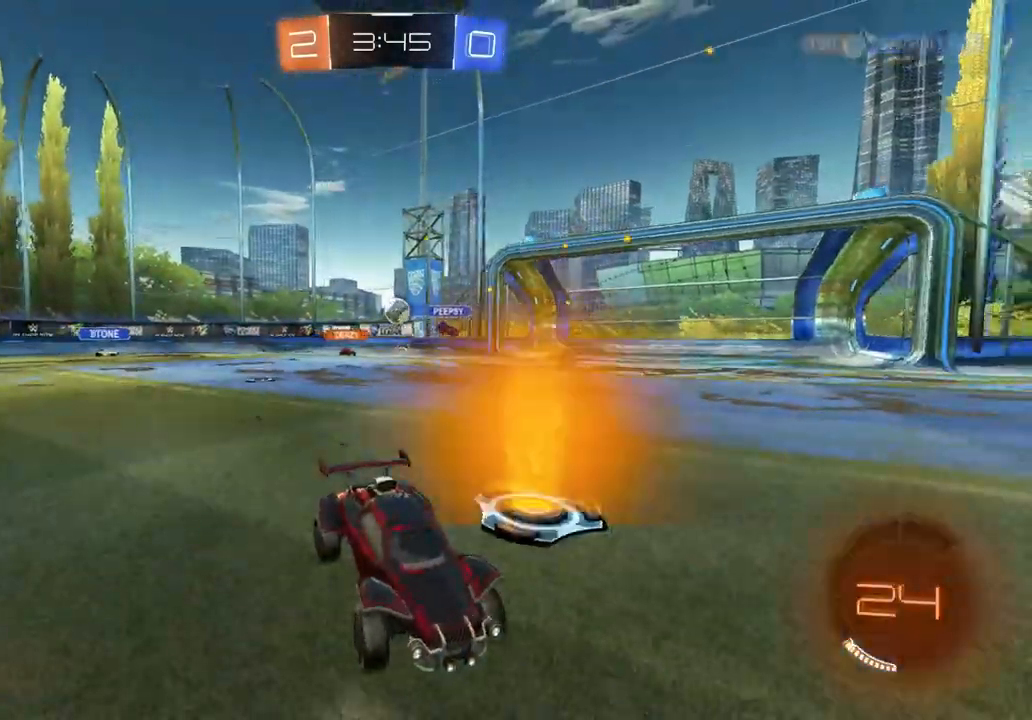
{"buttons": ["R2"], "left_stick": "right", "right_stick": "center", "events": [[383, "L1", "down"], [450, "L1", "up"]]}
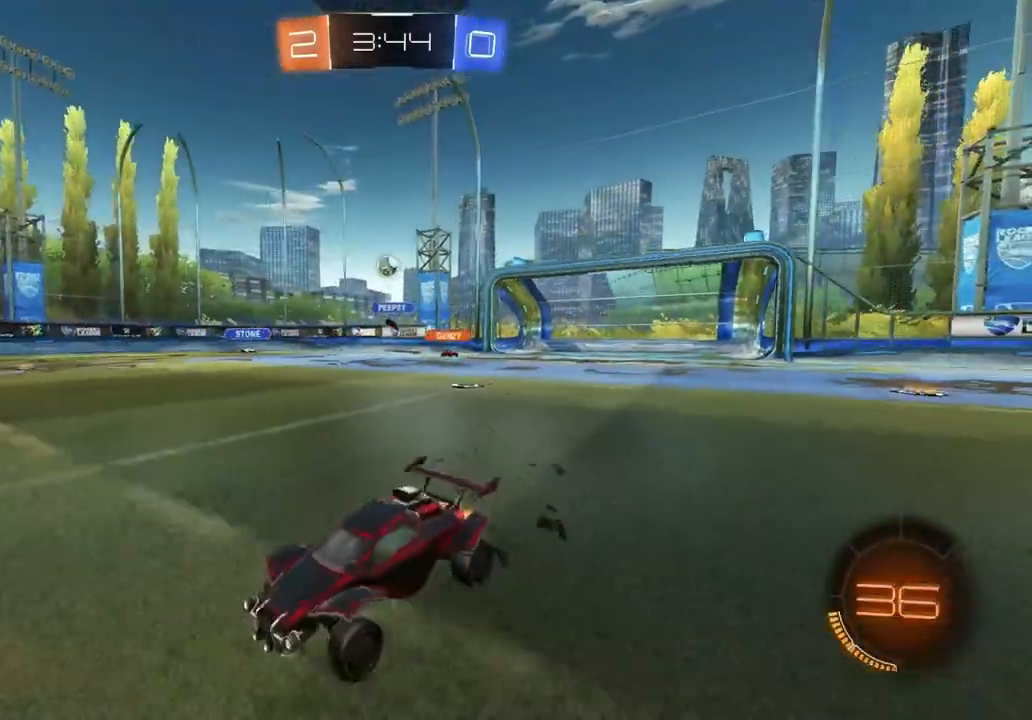
{"buttons": ["TRIANGLE", "R2"], "left_stick": "center", "right_stick": "center", "events": [[183, "left_stick", "center"], [267, "left_stick", "down-left"], [450, "TRIANGLE", "down"], [467, "left_stick", "center"]]}
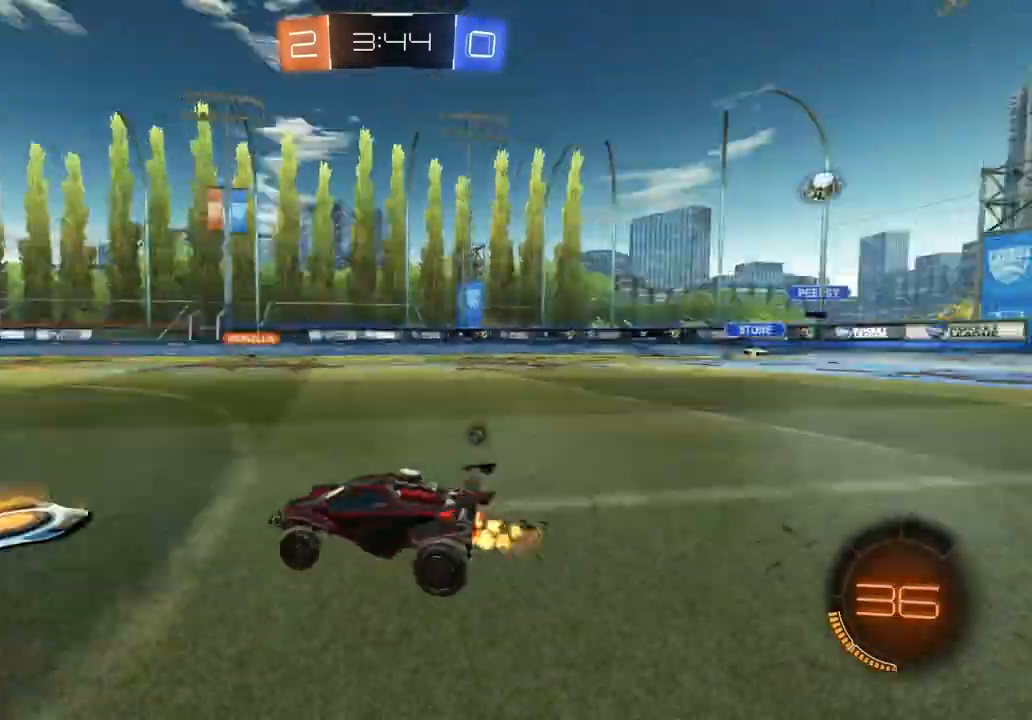
{"buttons": ["R2"], "left_stick": "right", "right_stick": "center", "events": [[50, "TRIANGLE", "up"], [217, "left_stick", "right"], [250, "TRIANGLE", "down"], [333, "TRIANGLE", "up"]]}
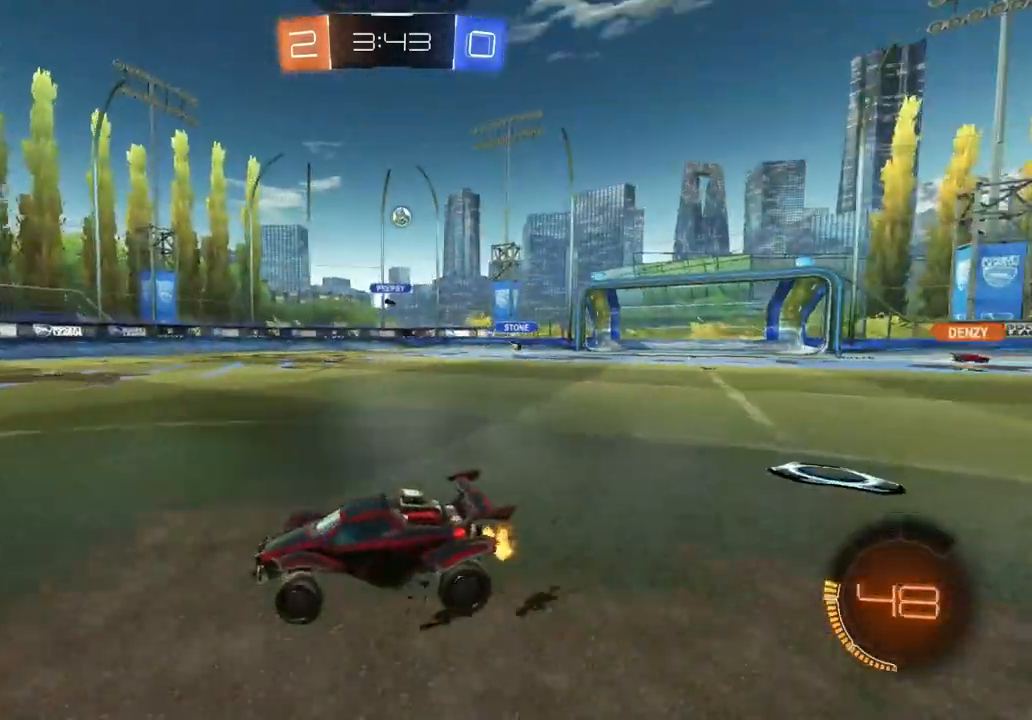
{"buttons": ["R2"], "left_stick": "center", "right_stick": "center", "events": [[33, "left_stick", "center"], [150, "left_stick", "left"], [267, "left_stick", "center"]]}
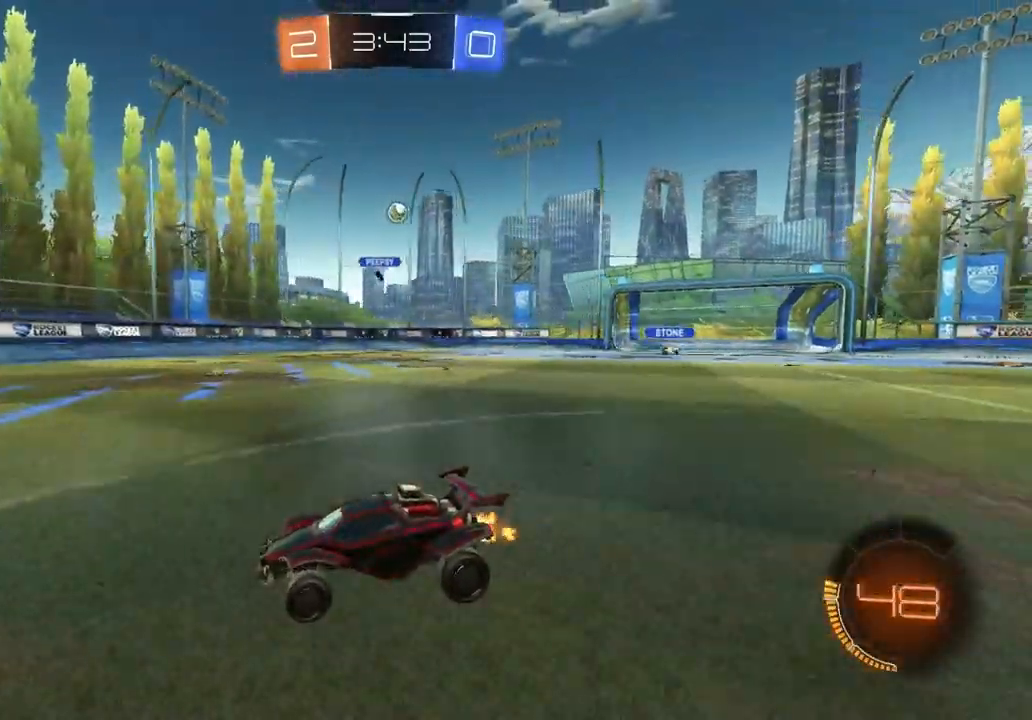
{"buttons": ["R2"], "left_stick": "center", "right_stick": "center", "events": []}
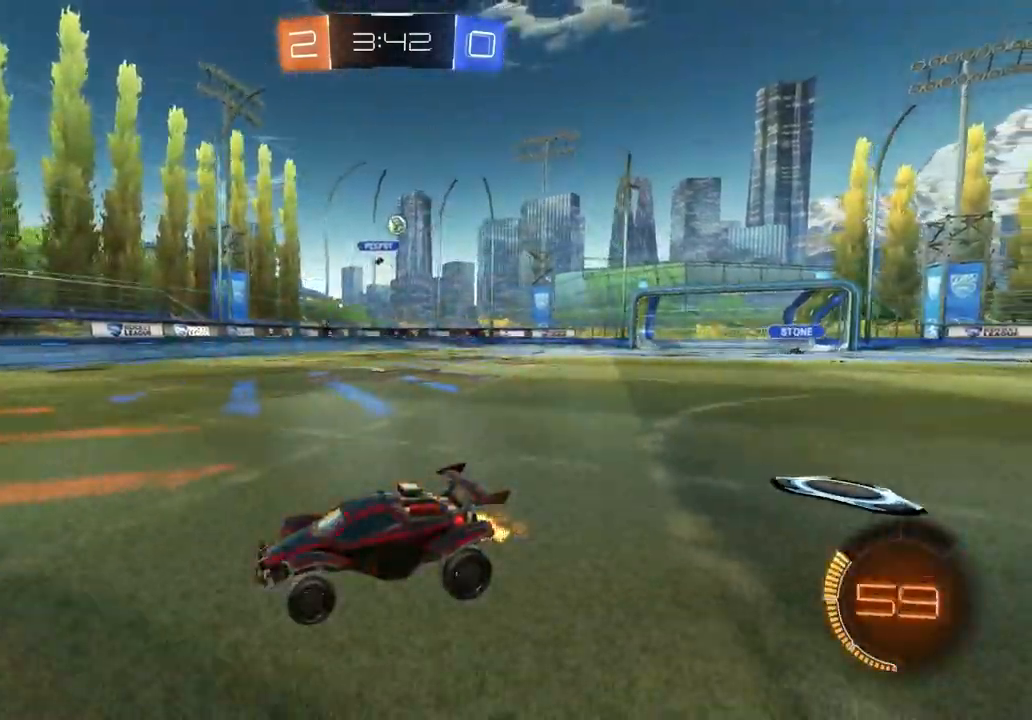
{"buttons": ["CROSS", "CIRCLE", "L1", "R2"], "left_stick": "up", "right_stick": "center", "events": [[233, "left_stick", "left"], [367, "CIRCLE", "down"], [383, "CROSS", "down"], [433, "CIRCLE", "up"], [433, "CROSS", "up"], [433, "L1", "down"], [450, "CIRCLE", "down"], [467, "CROSS", "down"], [483, "left_stick", "up"]]}
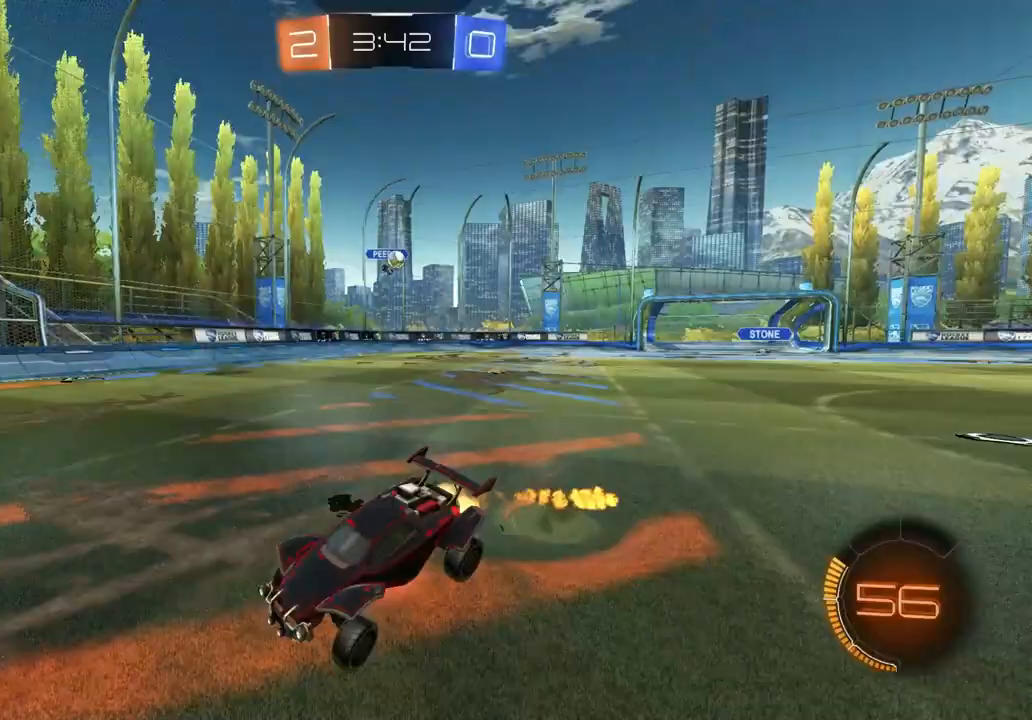
{"buttons": ["CIRCLE", "L1", "R2"], "left_stick": "down", "right_stick": "center", "events": [[17, "TRIANGLE", "down"], [17, "left_stick", "left"], [33, "left_stick", "down-right"], [83, "CROSS", "up"], [150, "TRIANGLE", "up"], [317, "left_stick", "center"], [367, "left_stick", "down"]]}
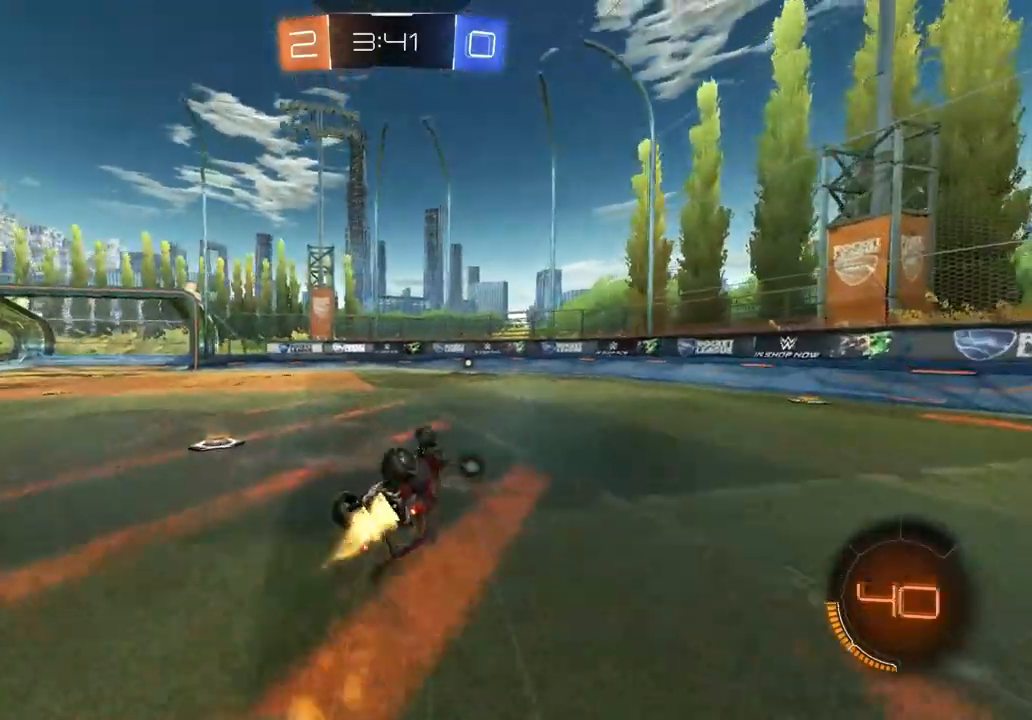
{"buttons": ["R2"], "left_stick": "center", "right_stick": "center", "events": [[33, "CIRCLE", "up"], [133, "left_stick", "left"], [183, "TRIANGLE", "down"], [217, "L1", "up"], [217, "left_stick", "center"], [283, "TRIANGLE", "up"]]}
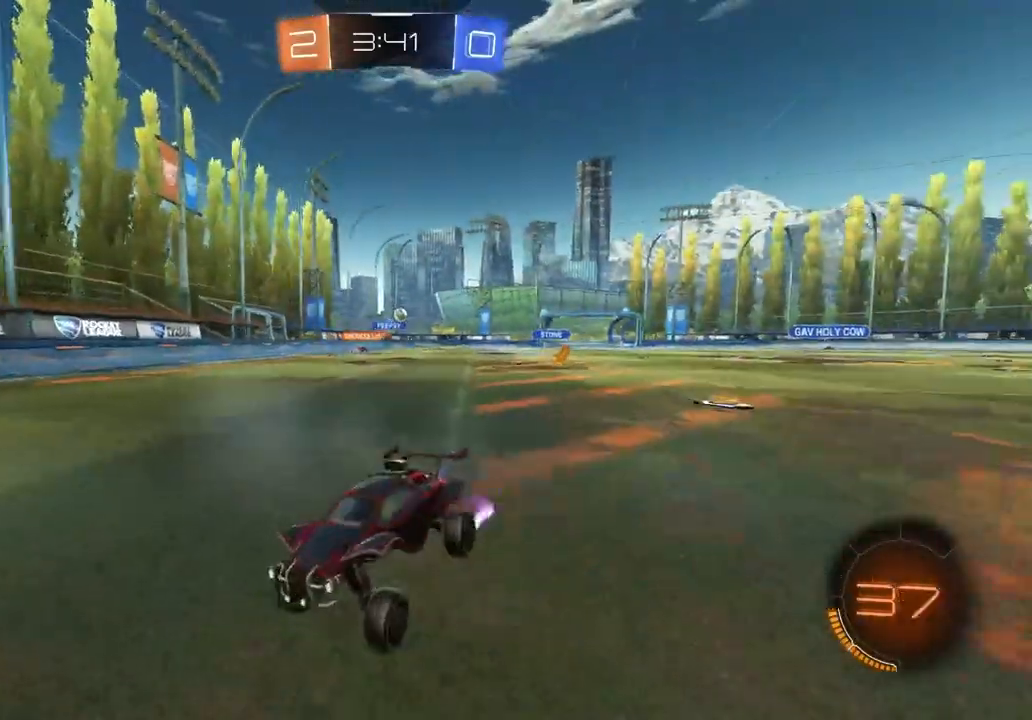
{"buttons": ["R2"], "left_stick": "center", "right_stick": "center", "events": [[117, "left_stick", "right"], [183, "L1", "down"], [367, "L1", "up"], [433, "left_stick", "center"]]}
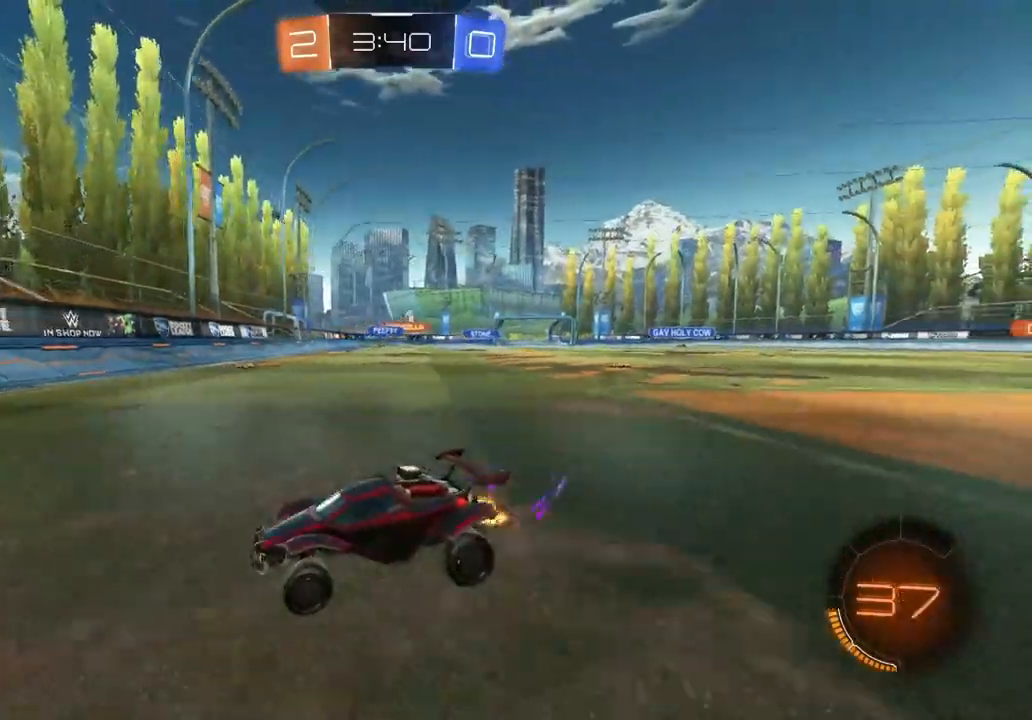
{"buttons": ["CIRCLE", "R2"], "left_stick": "center", "right_stick": "center", "events": [[50, "left_stick", "right"], [83, "CIRCLE", "down"], [467, "left_stick", "center"]]}
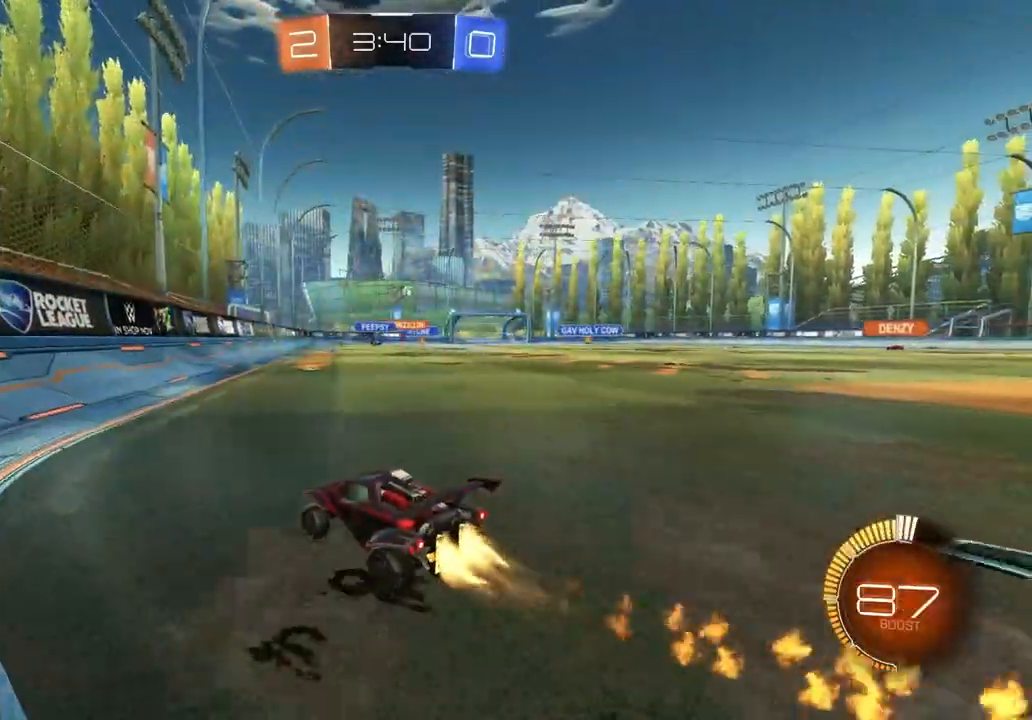
{"buttons": ["R2"], "left_stick": "right", "right_stick": "center", "events": [[50, "left_stick", "right"], [233, "left_stick", "center"], [400, "CIRCLE", "up"], [500, "left_stick", "right"]]}
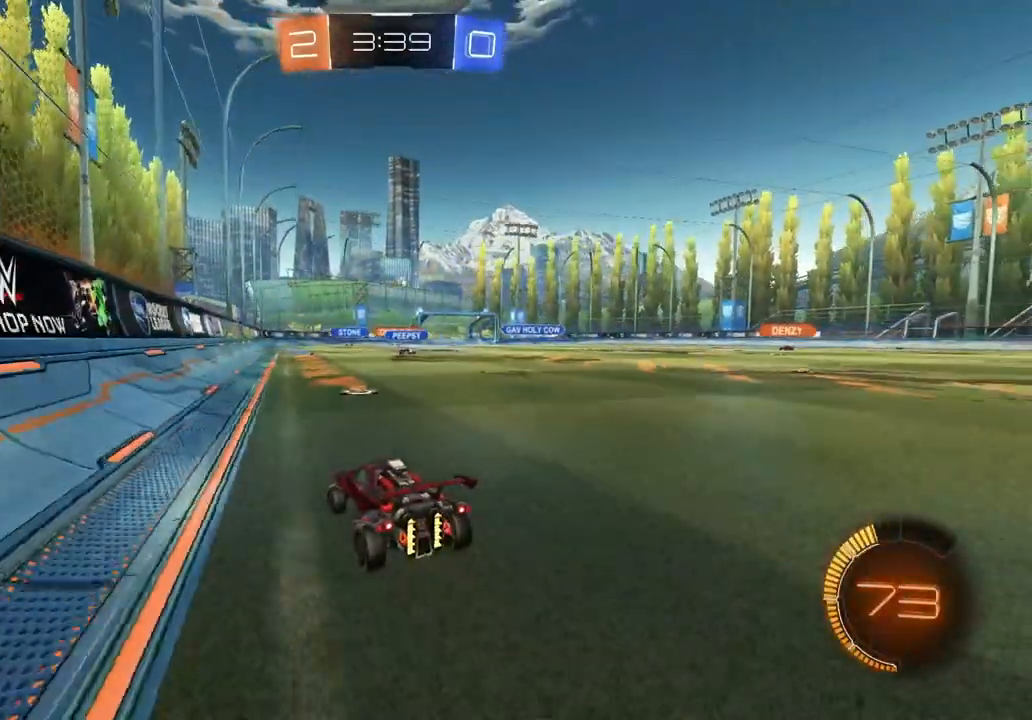
{"buttons": ["CIRCLE", "R2"], "left_stick": "center", "right_stick": "center", "events": [[150, "L1", "down"], [250, "L1", "up"], [367, "CIRCLE", "down"], [500, "left_stick", "center"]]}
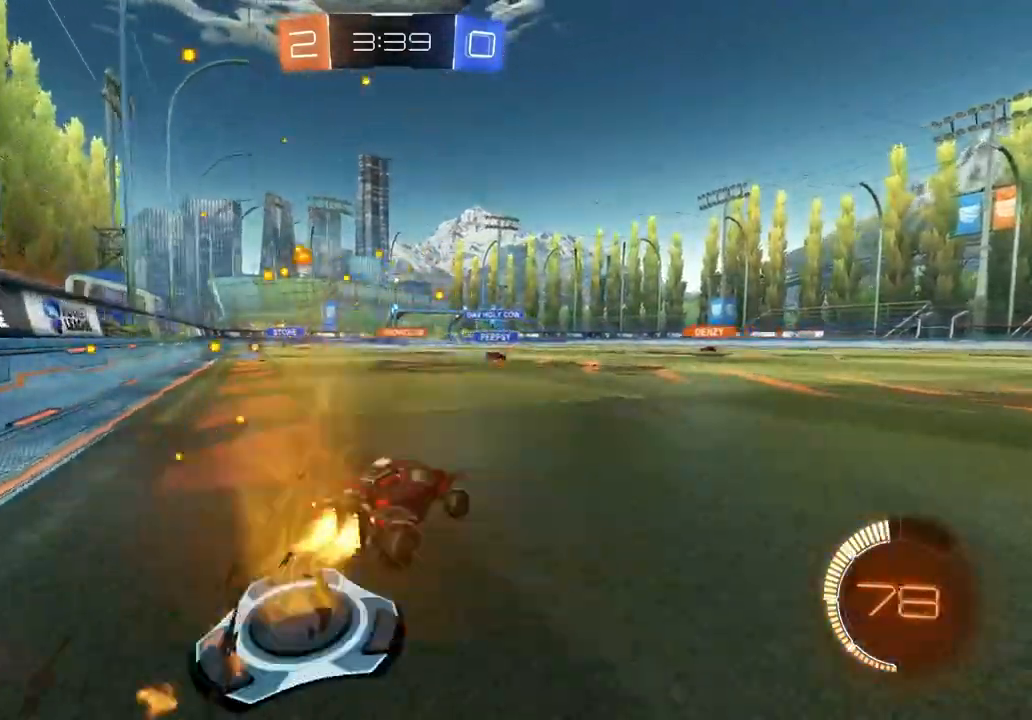
{"buttons": ["R2"], "left_stick": "center", "right_stick": "center", "events": [[283, "CIRCLE", "up"], [317, "left_stick", "left"], [467, "left_stick", "center"]]}
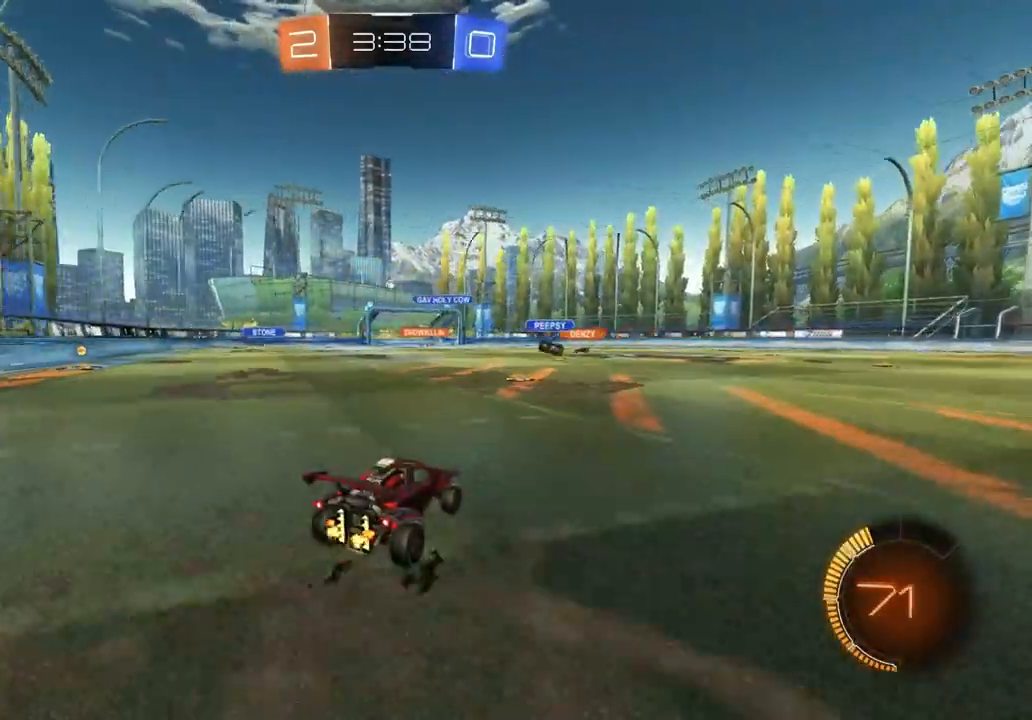
{"buttons": [], "left_stick": "down-left", "right_stick": "center", "events": [[283, "L1", "down"], [283, "left_stick", "left"], [317, "R2", "up"], [367, "L1", "up"], [483, "left_stick", "down-left"]]}
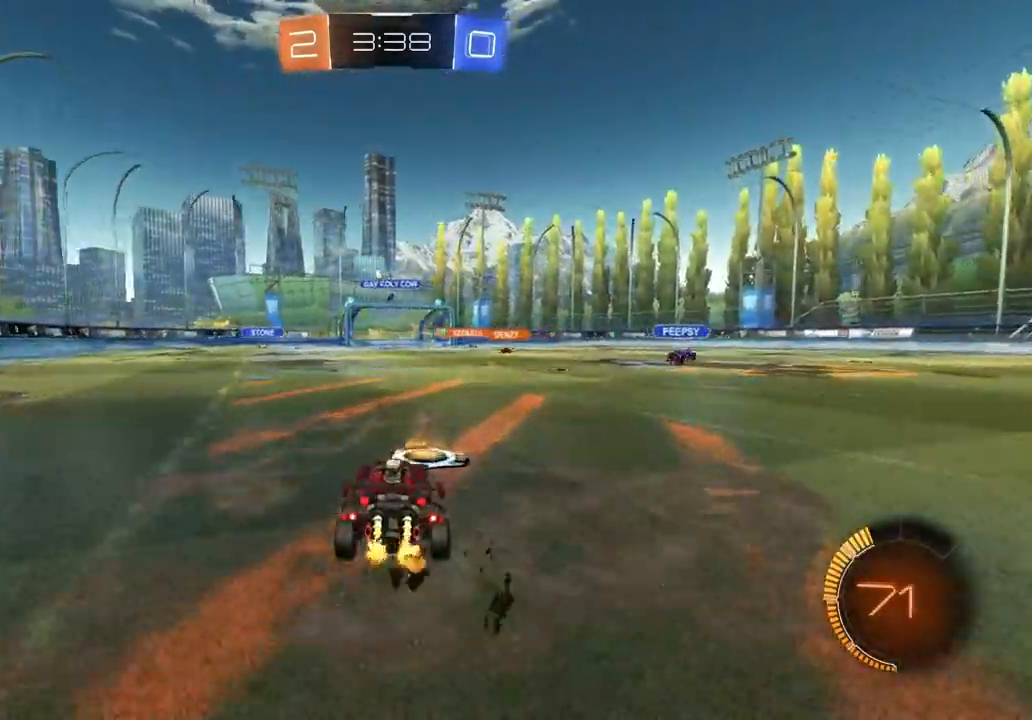
{"buttons": ["CIRCLE", "R2"], "left_stick": "left", "right_stick": "center", "events": [[17, "left_stick", "left"], [33, "left_stick", "center"], [133, "left_stick", "left"], [250, "R2", "down"], [267, "L1", "down"], [350, "CIRCLE", "down"], [367, "L1", "up"]]}
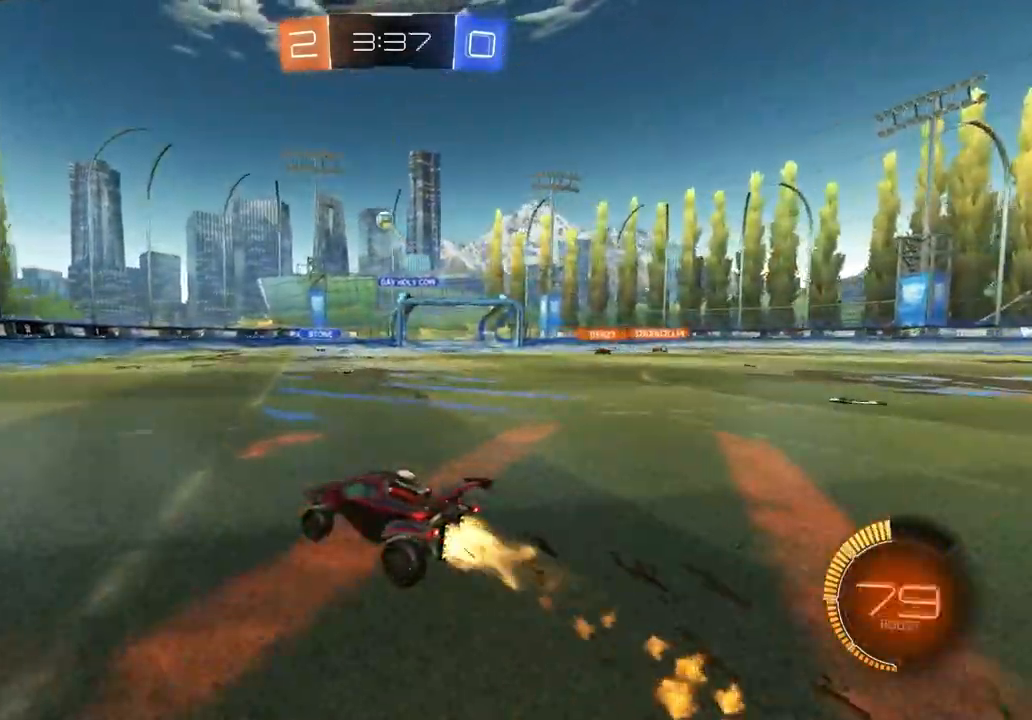
{"buttons": ["CIRCLE", "R2"], "left_stick": "right", "right_stick": "center", "events": [[400, "left_stick", "right"]]}
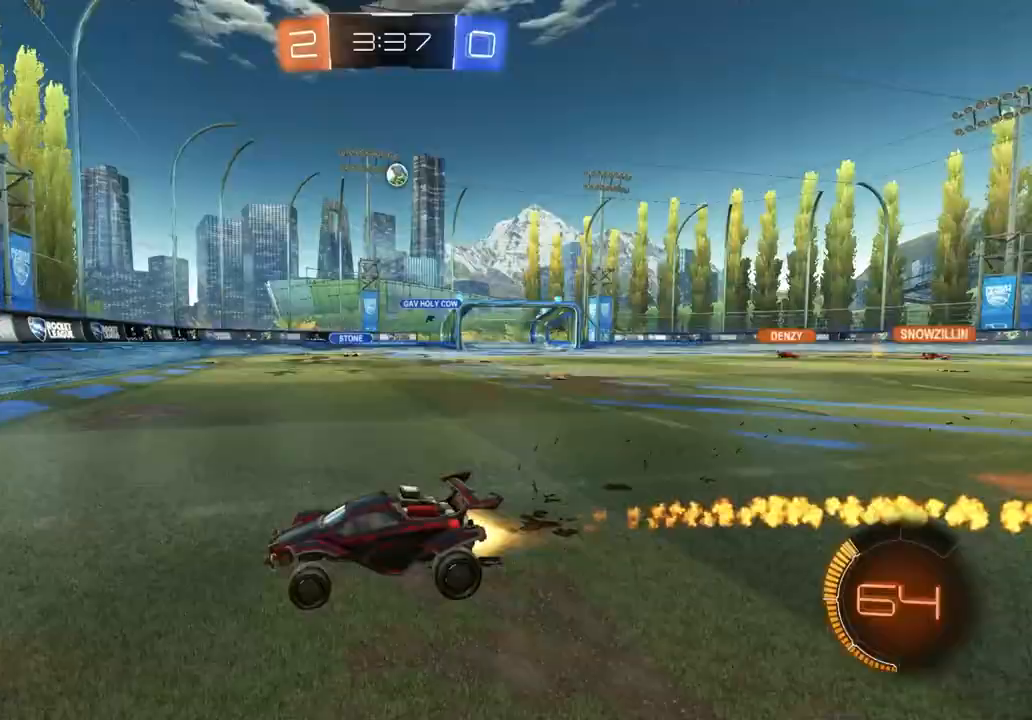
{"buttons": ["R2"], "left_stick": "right", "right_stick": "center", "events": [[67, "left_stick", "center"], [217, "left_stick", "right"], [467, "CIRCLE", "up"]]}
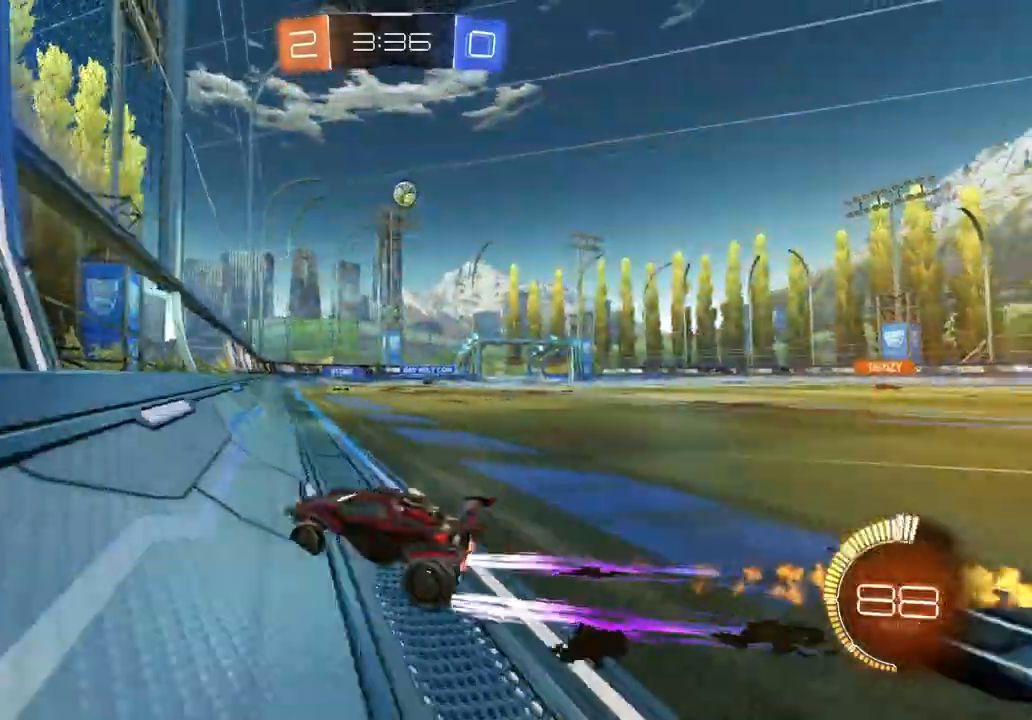
{"buttons": ["CROSS", "CIRCLE", "R2"], "left_stick": "down-right", "right_stick": "center", "events": [[50, "left_stick", "center"], [267, "left_stick", "right"], [433, "left_stick", "center"], [500, "CIRCLE", "down"], [500, "CROSS", "down"], [500, "left_stick", "down-right"]]}
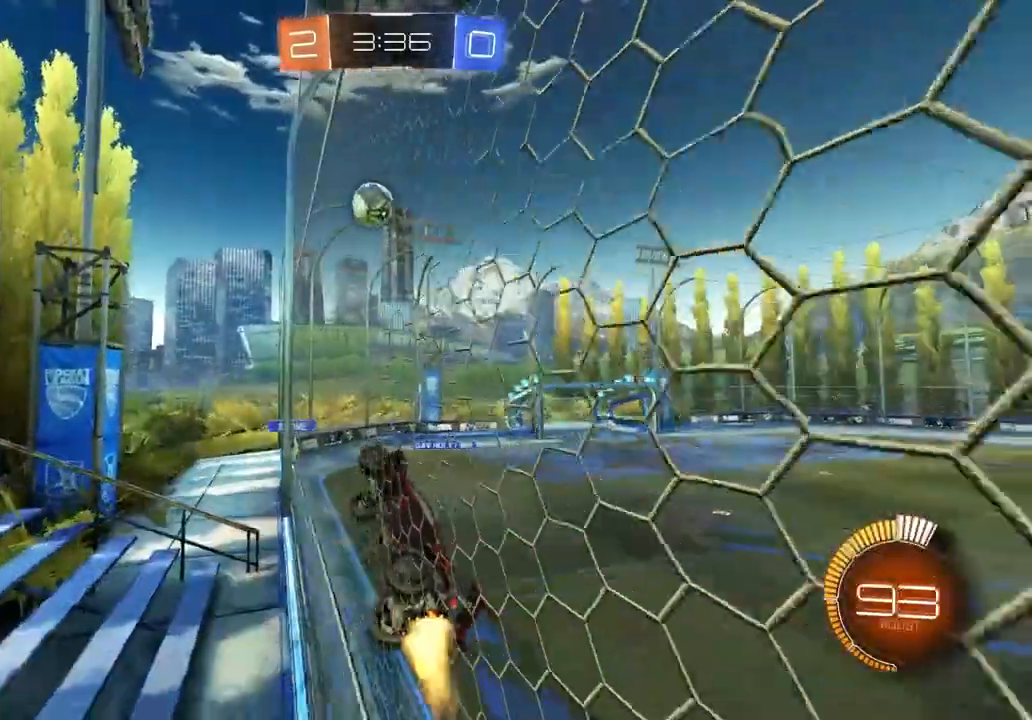
{"buttons": ["CROSS", "CIRCLE", "R1", "R2"], "left_stick": "up-right", "right_stick": "center", "events": [[17, "R1", "down"], [150, "left_stick", "down-left"], [183, "CROSS", "up"], [283, "left_stick", "up-left"], [300, "CIRCLE", "up"], [333, "R1", "up"], [350, "left_stick", "center"], [400, "left_stick", "up-right"], [417, "CROSS", "down"], [433, "R1", "down"], [467, "CIRCLE", "down"]]}